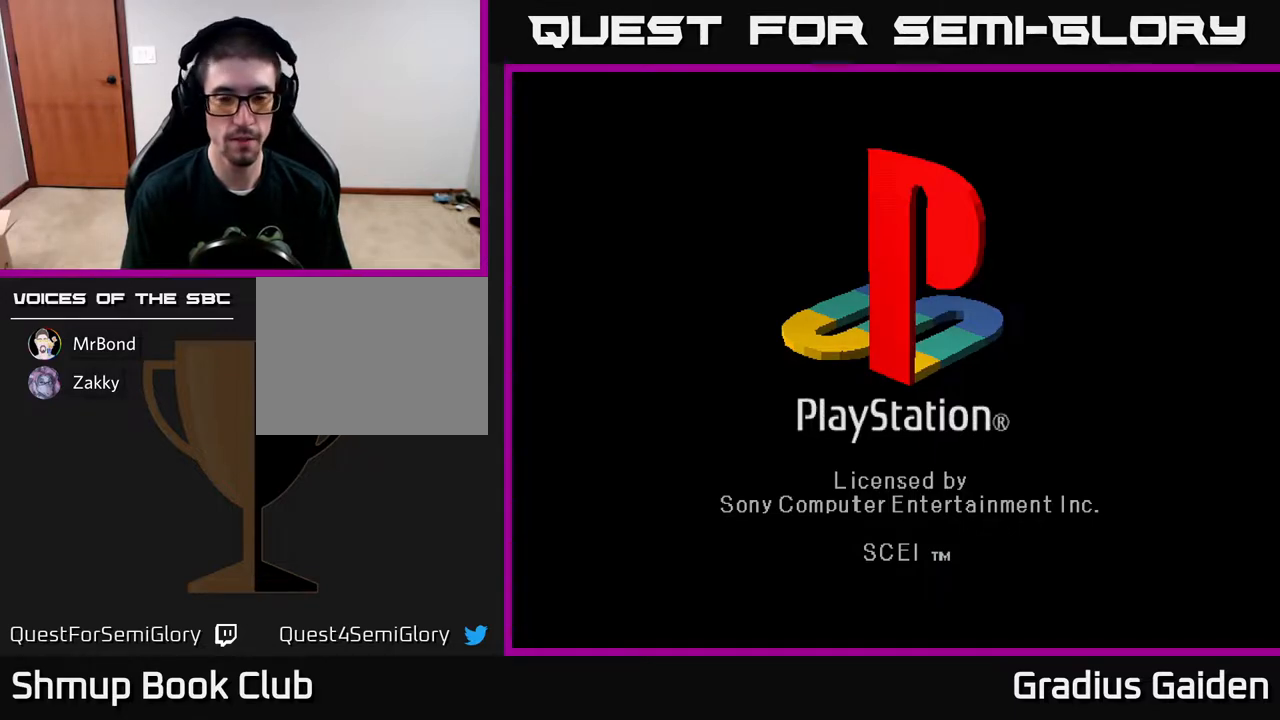
Gameplay with a controller (Xbox layout); each line is a JSON object with the inputs held at the frame after it. "events" lists button and stick changes between this image and that frame as [ms after this image, input, new state], when the widget could be followed in between. Not read: left_stick right_stick.
{"buttons": [], "events": [[33, "A", "down"], [200, "A", "up"], [283, "A", "down"], [450, "A", "up"]]}
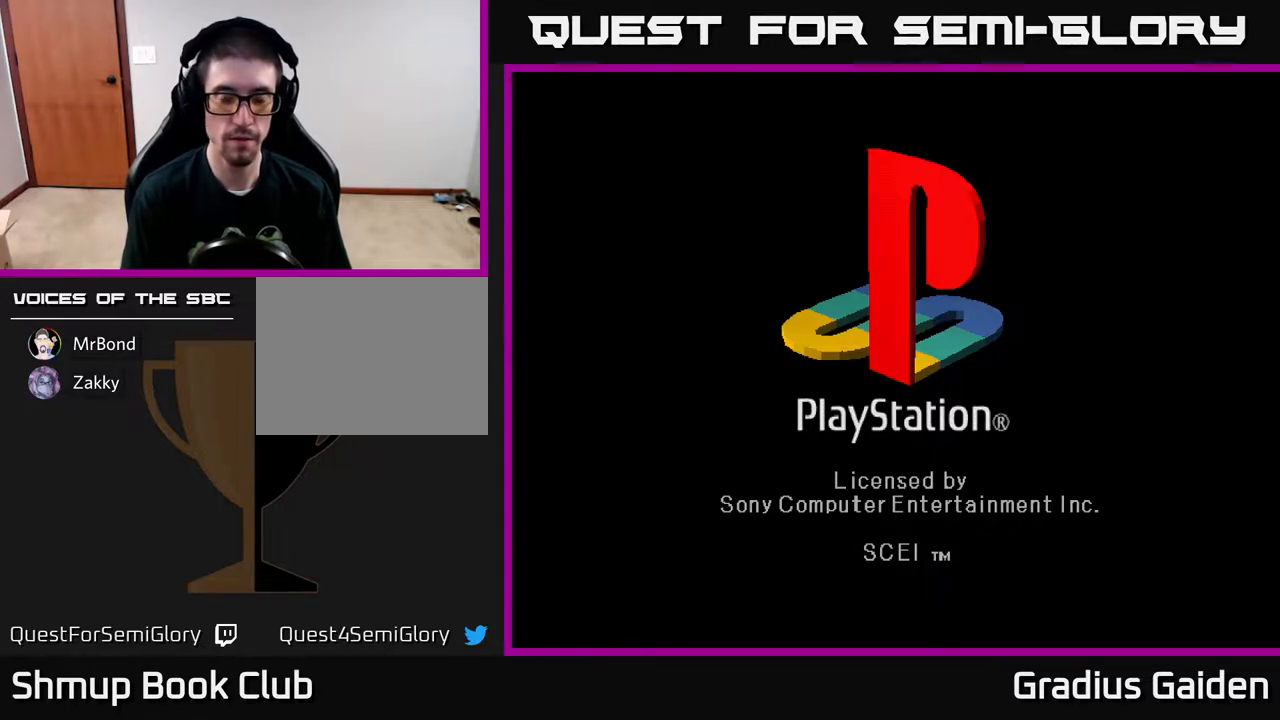
{"buttons": [], "events": [[17, "A", "down"], [167, "A", "up"]]}
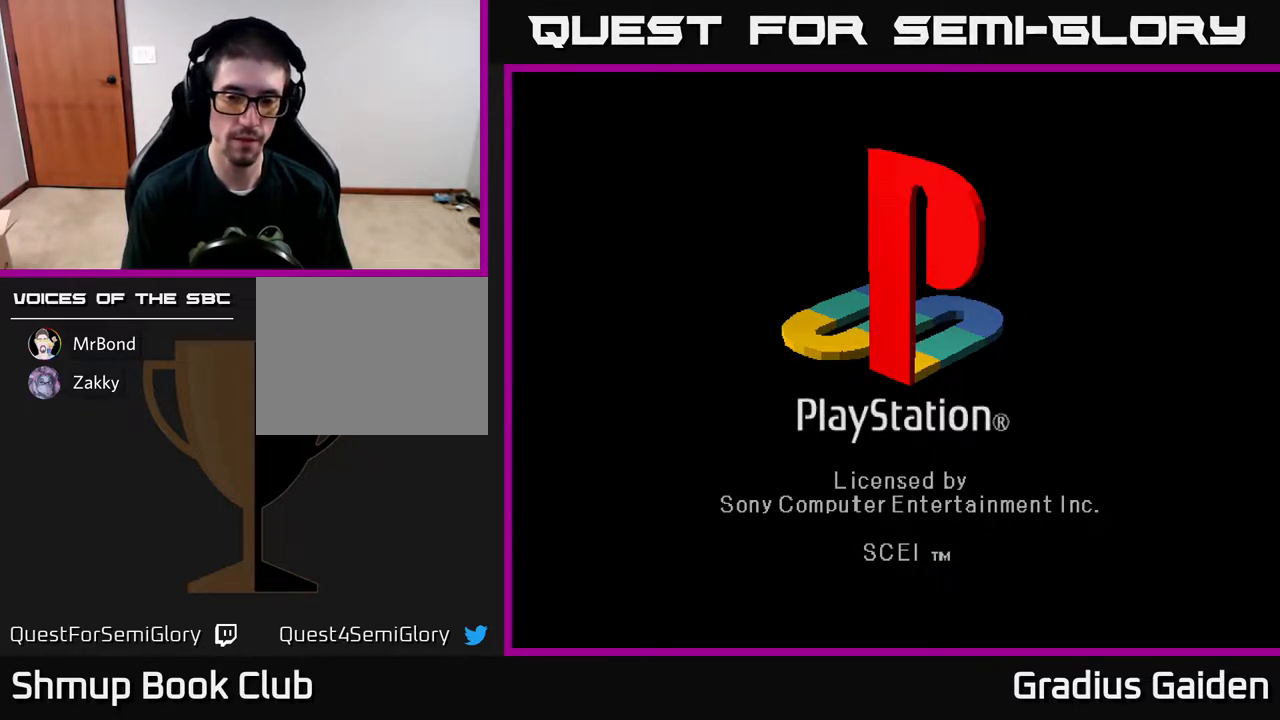
{"buttons": [], "events": [[83, "START", "down"], [250, "START", "up"]]}
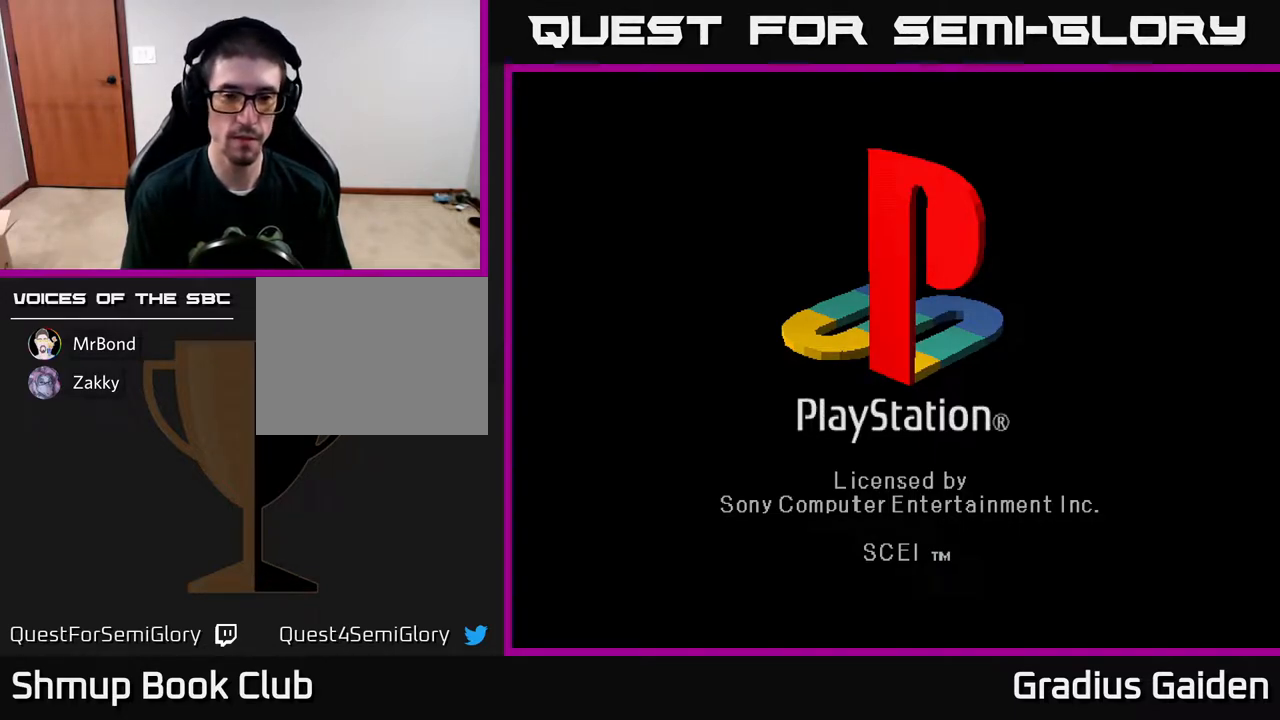
{"buttons": [], "events": []}
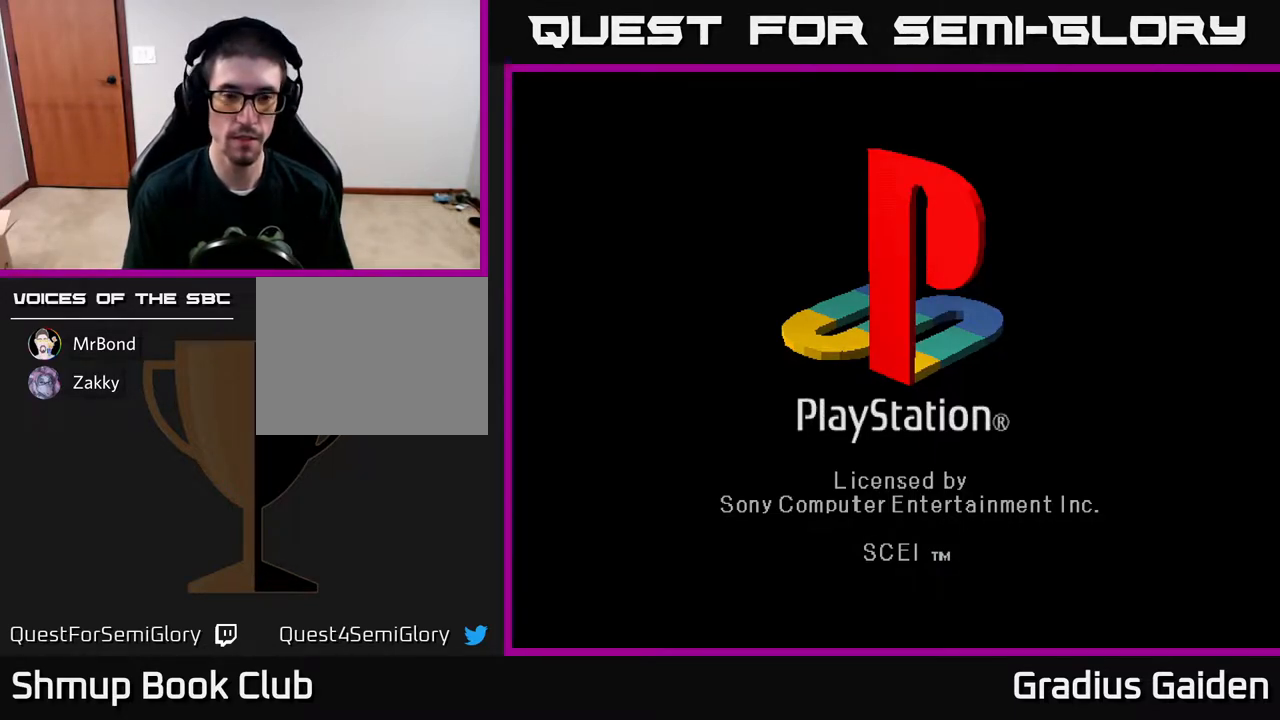
{"buttons": [], "events": [[133, "START", "down"], [300, "START", "up"]]}
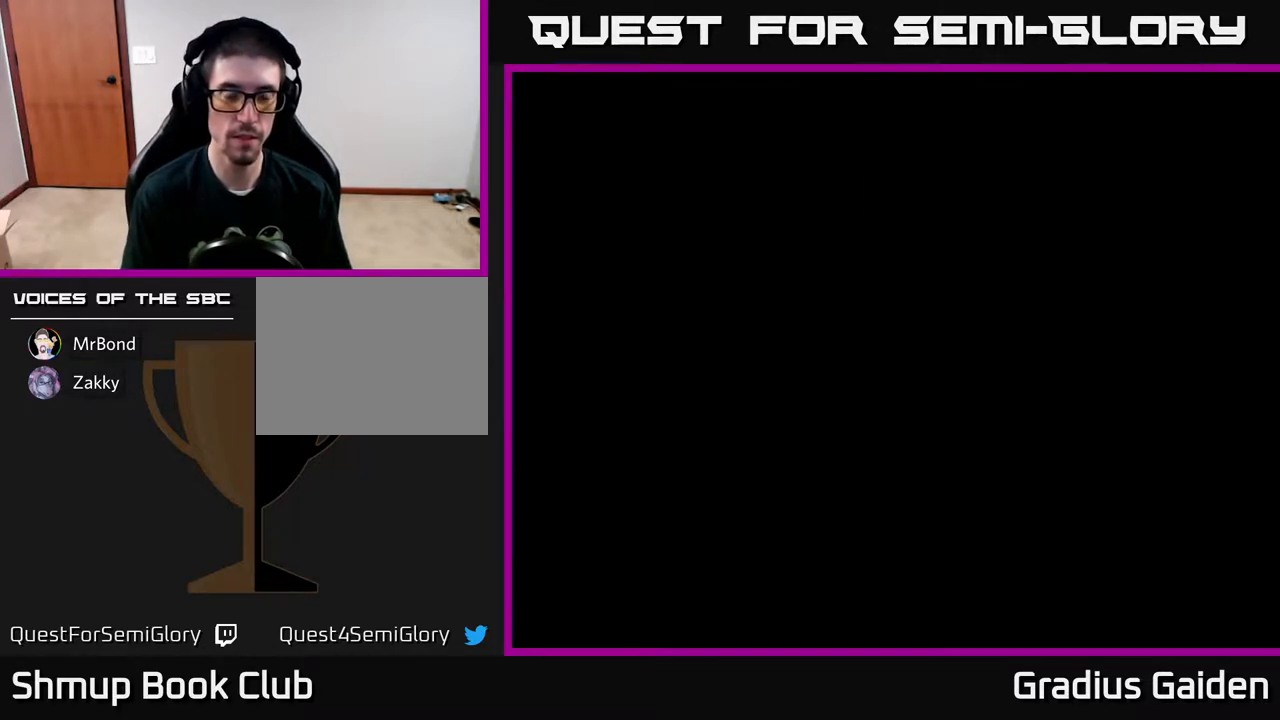
{"buttons": [], "events": []}
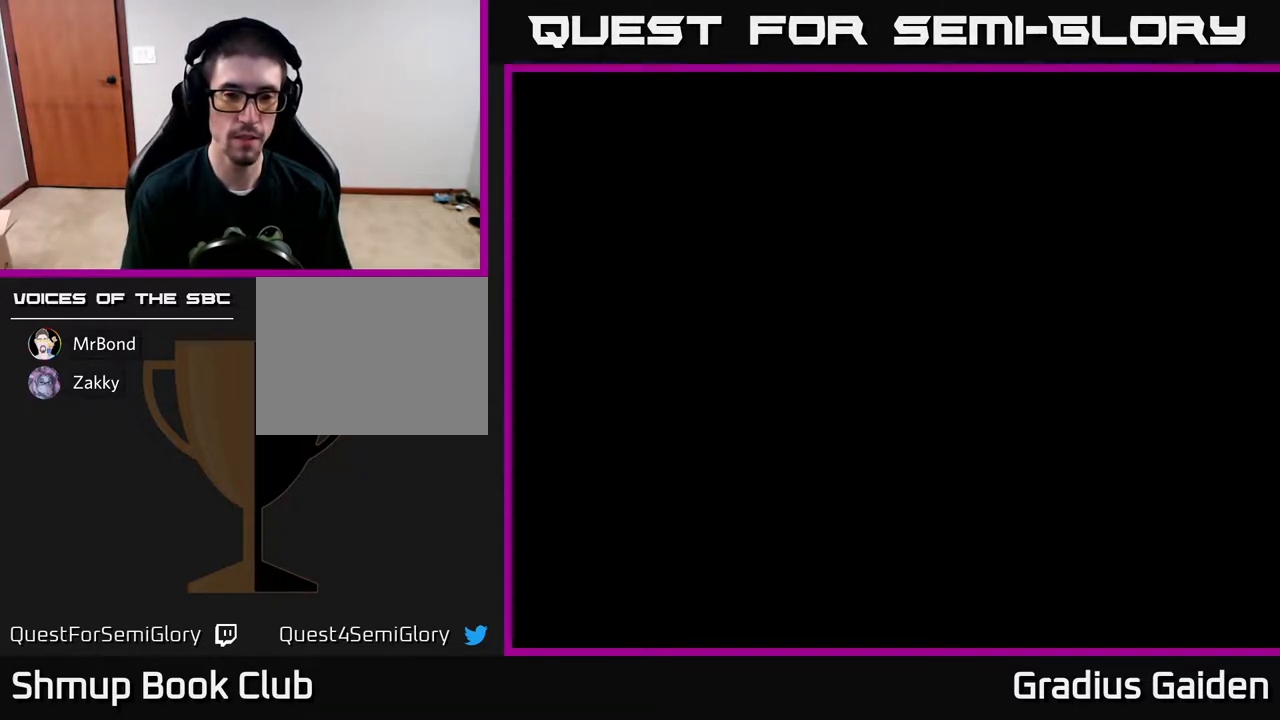
{"buttons": [], "events": []}
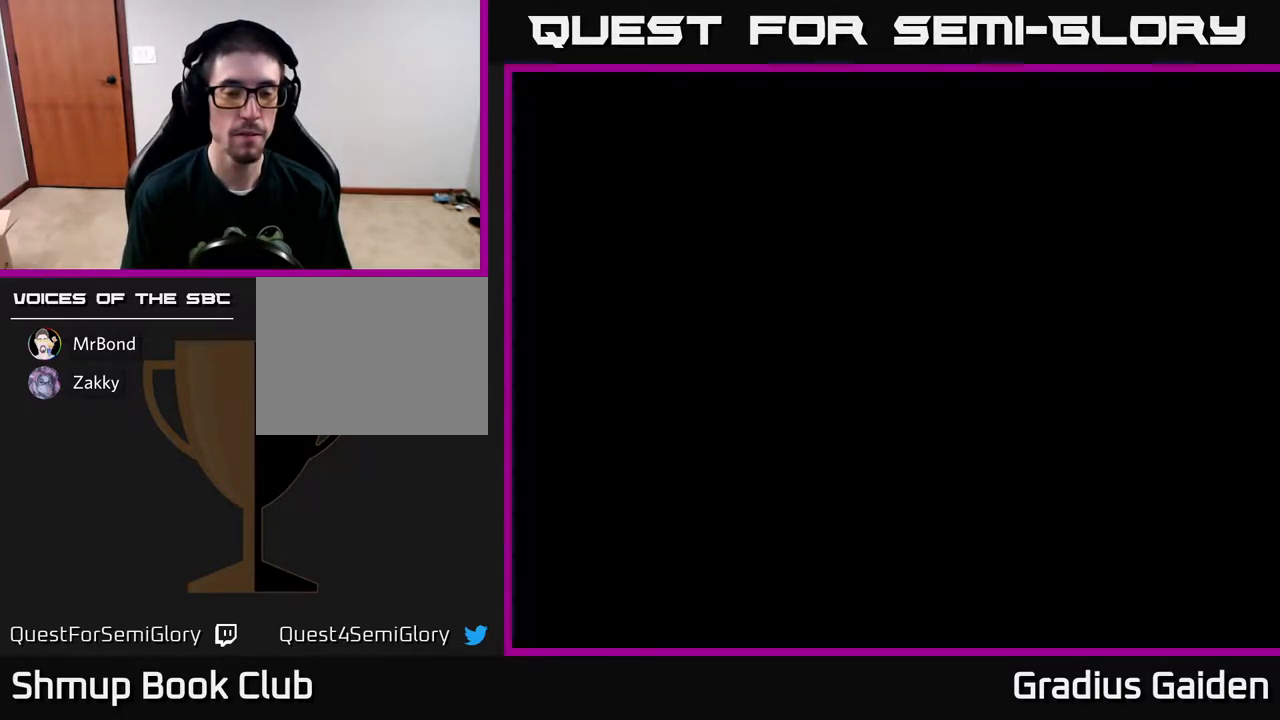
{"buttons": ["START"], "events": [[333, "START", "down"]]}
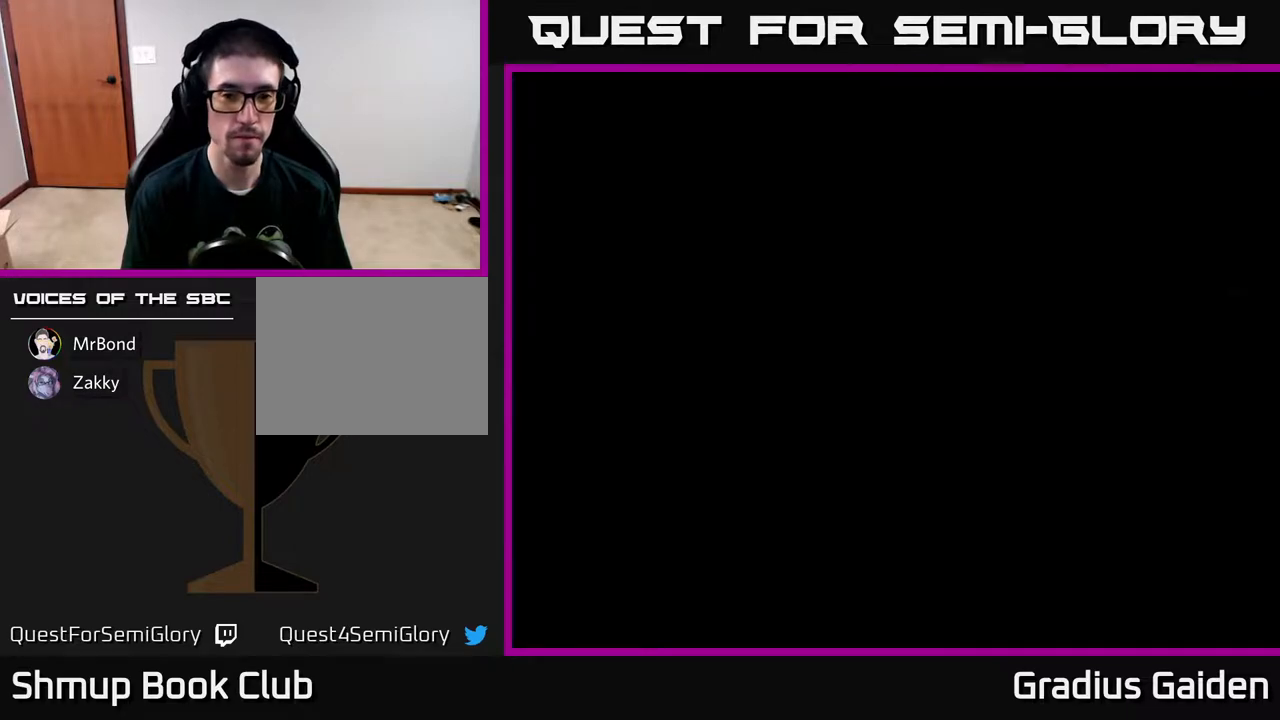
{"buttons": [], "events": [[33, "START", "up"]]}